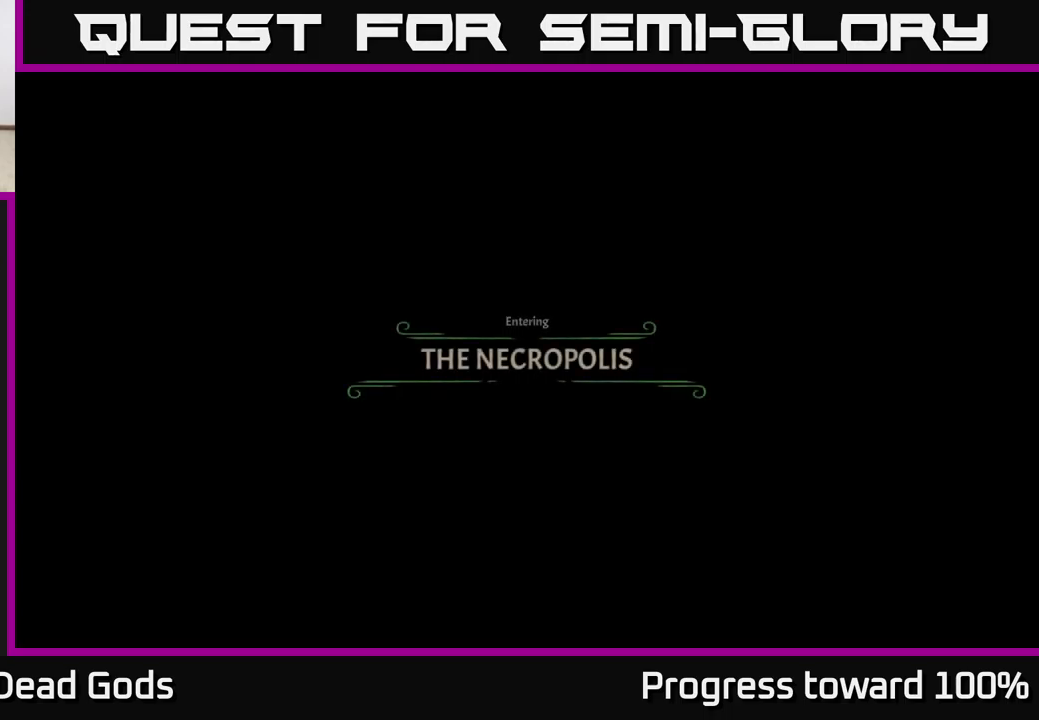
Gameplay with a controller (Xbox layout); each line is a JSON object with the inputs held at the frame after it. "events" lists button and stick changes between this image and that frame as [ms after this image, input, new state], when the widget could be followed in between.
{"buttons": [], "left_stick": "up", "right_stick": "center", "events": [[467, "left_stick", "up"]]}
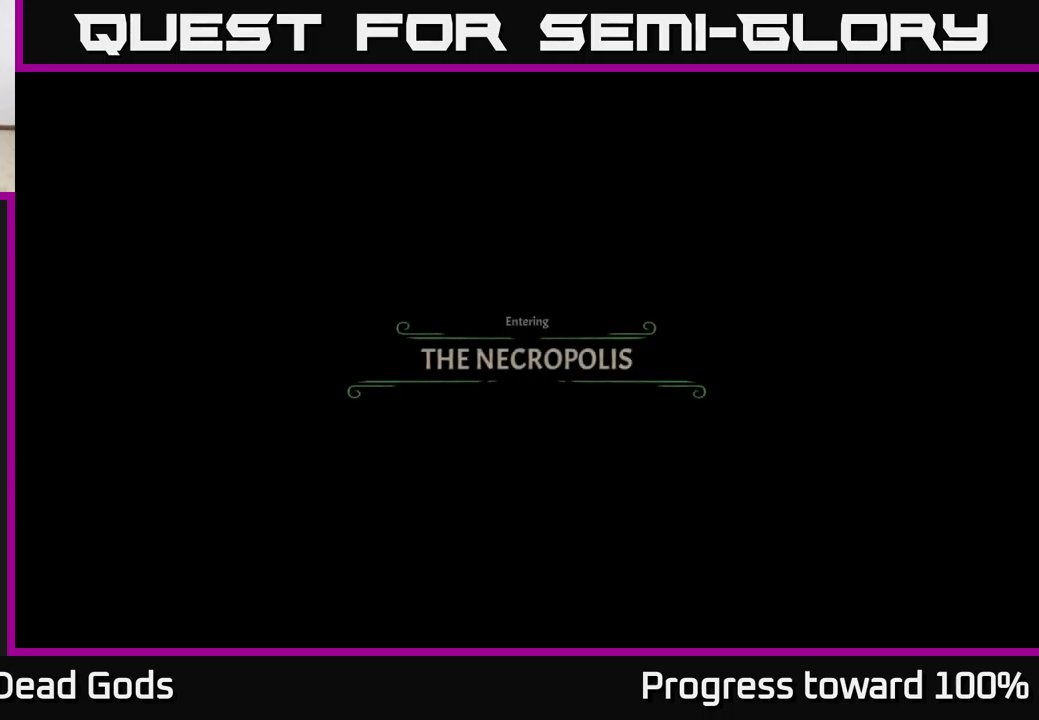
{"buttons": [], "left_stick": "center", "right_stick": "center", "events": [[350, "left_stick", "center"]]}
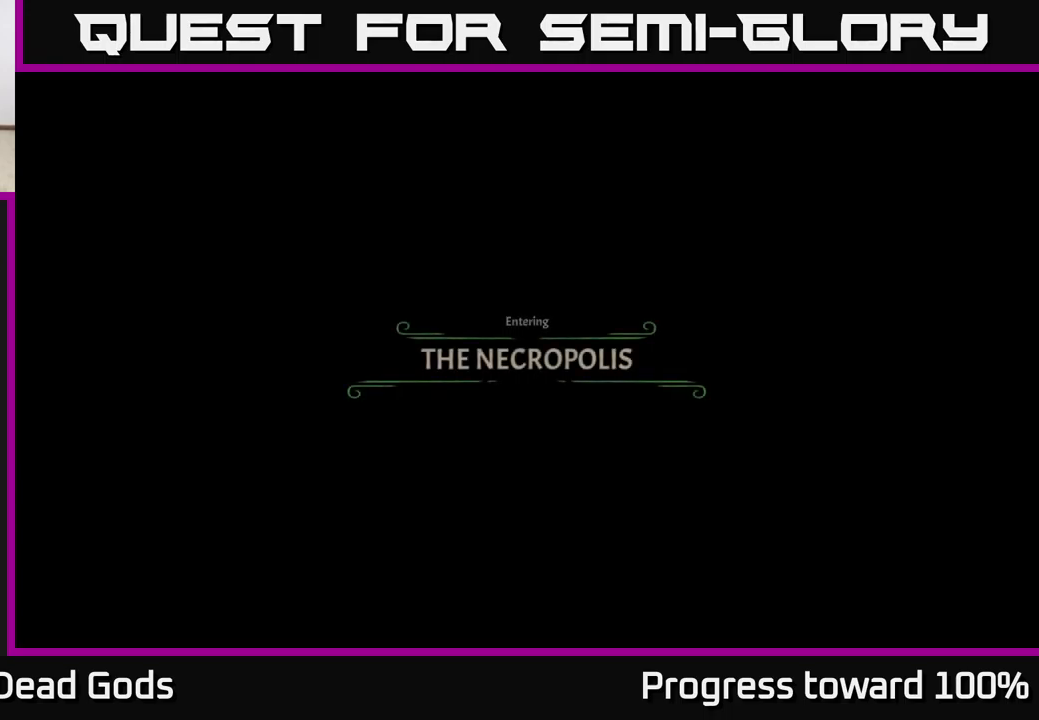
{"buttons": [], "left_stick": "up-right", "right_stick": "center", "events": [[150, "left_stick", "up-right"]]}
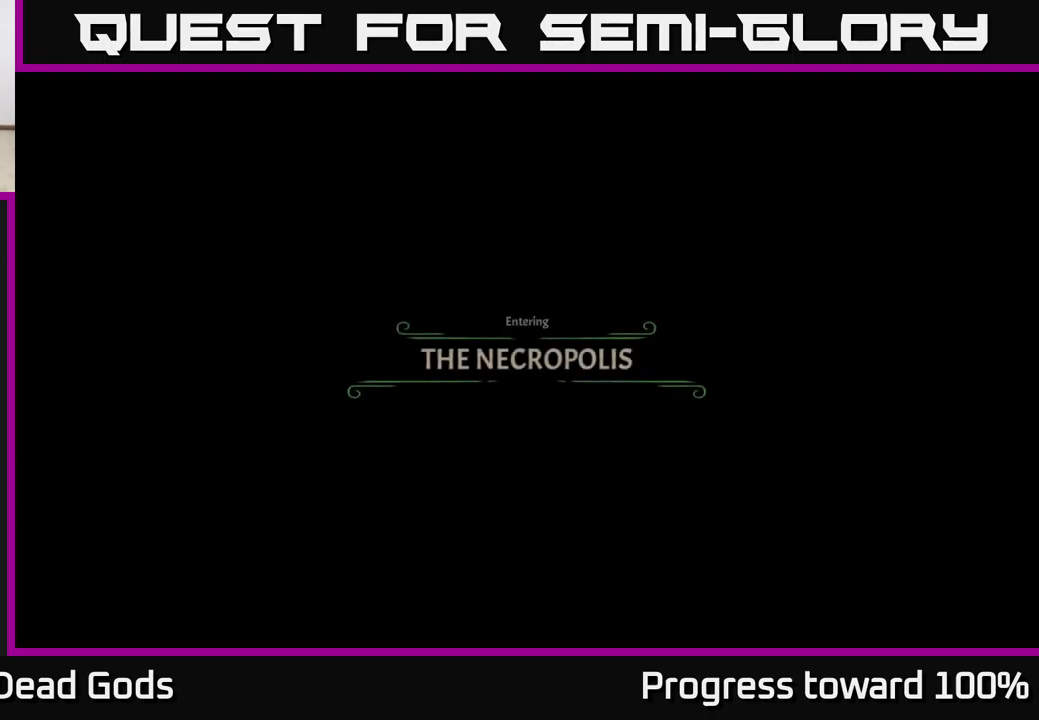
{"buttons": [], "left_stick": "up-right", "right_stick": "center", "events": []}
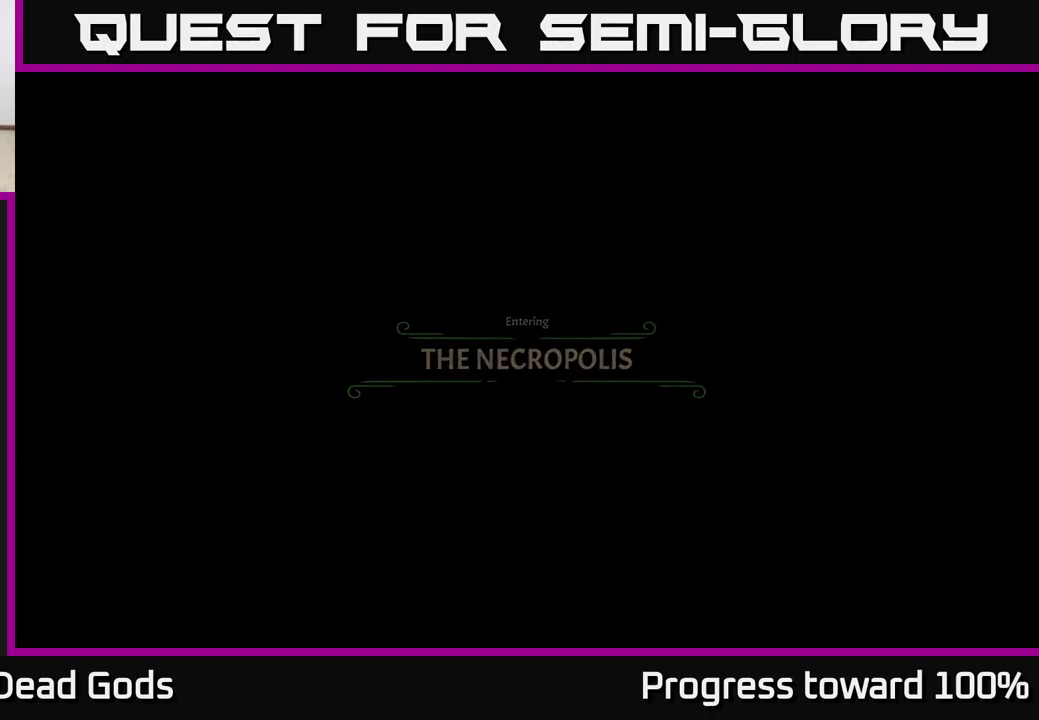
{"buttons": [], "left_stick": "up-right", "right_stick": "center", "events": []}
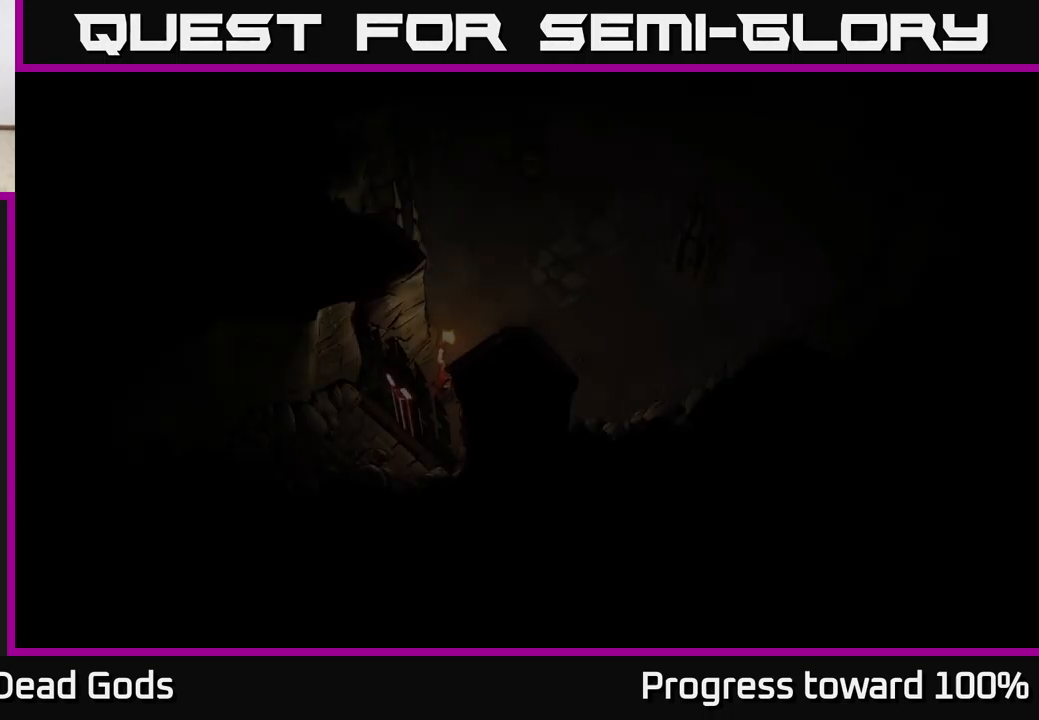
{"buttons": [], "left_stick": "up-right", "right_stick": "center", "events": []}
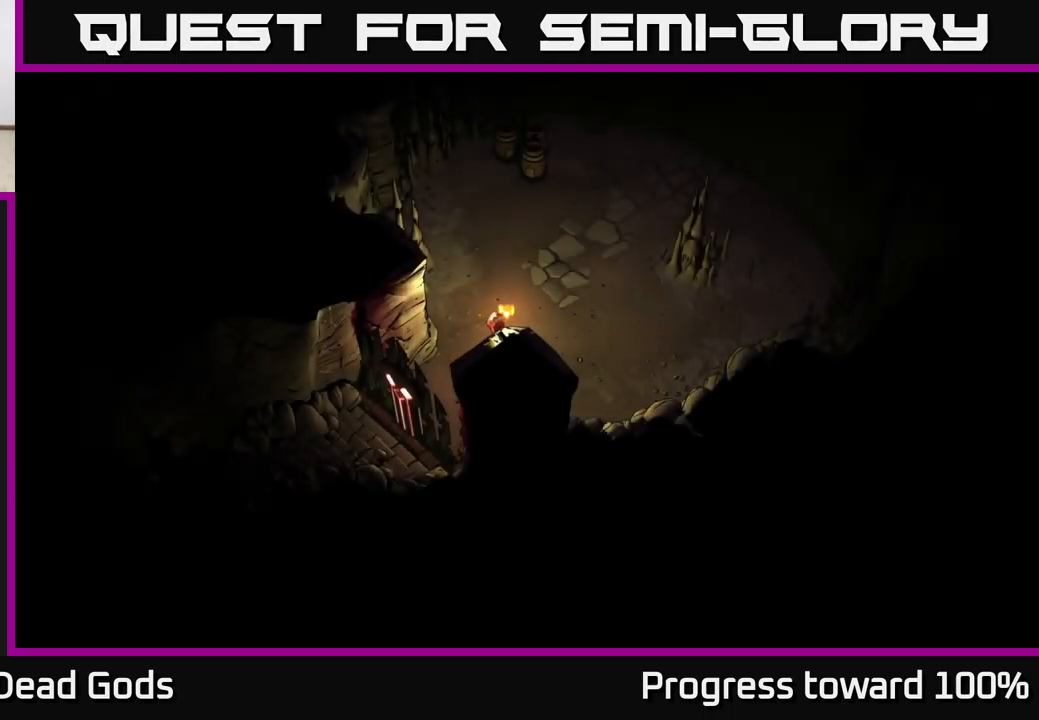
{"buttons": [], "left_stick": "up-right", "right_stick": "center", "events": []}
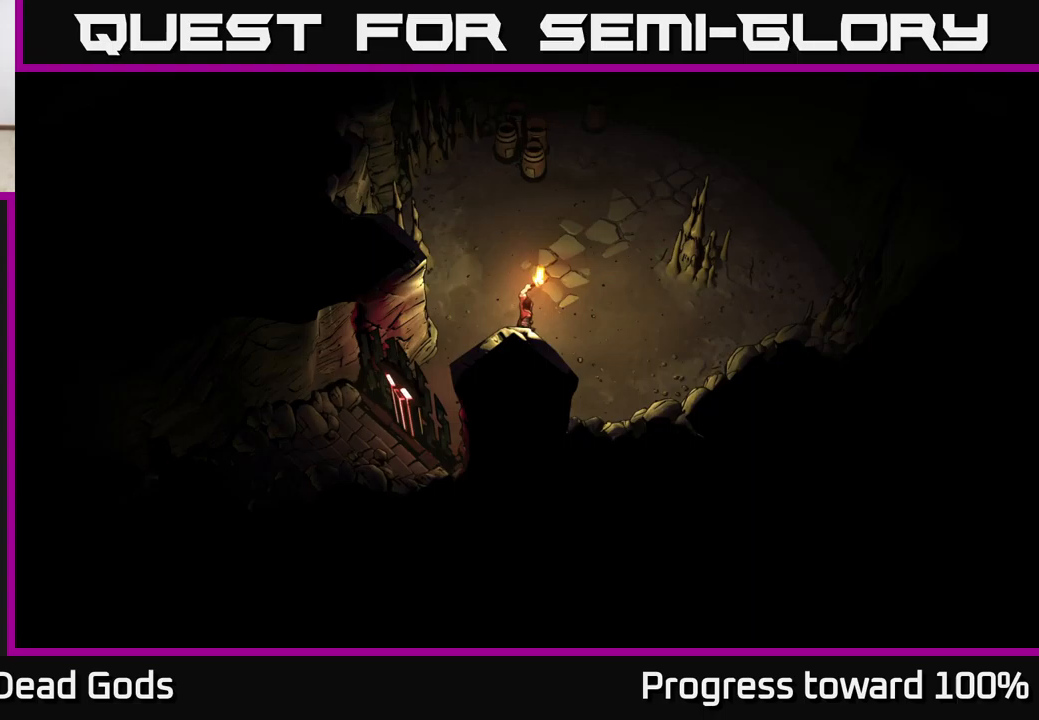
{"buttons": [], "left_stick": "up-right", "right_stick": "center", "events": []}
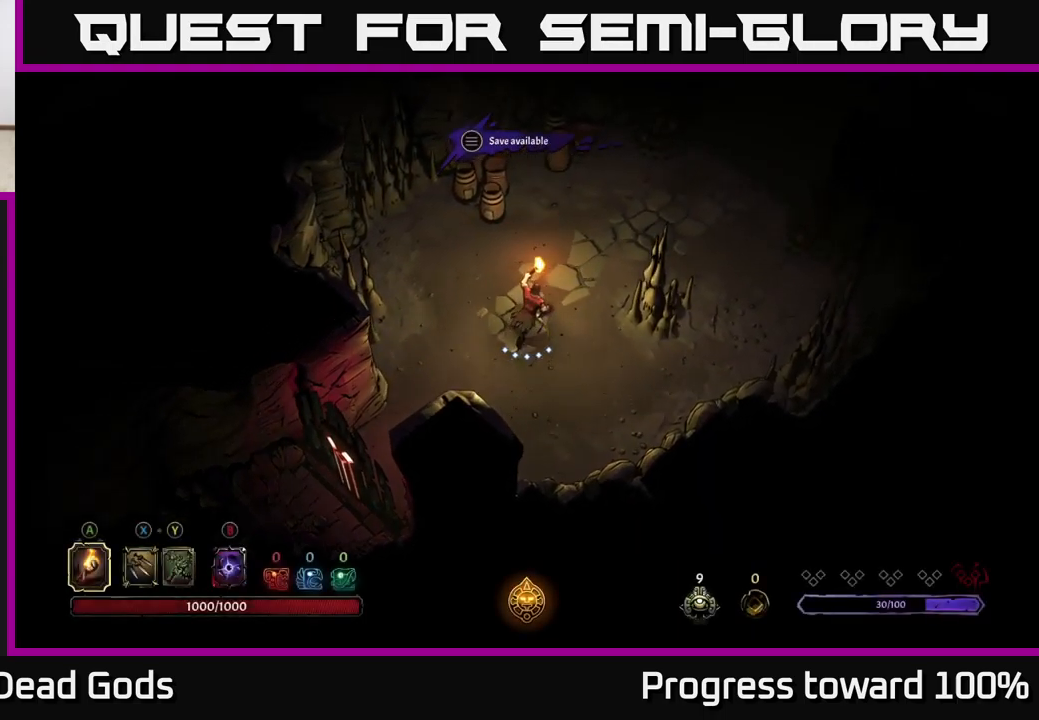
{"buttons": [], "left_stick": "up-right", "right_stick": "center", "events": []}
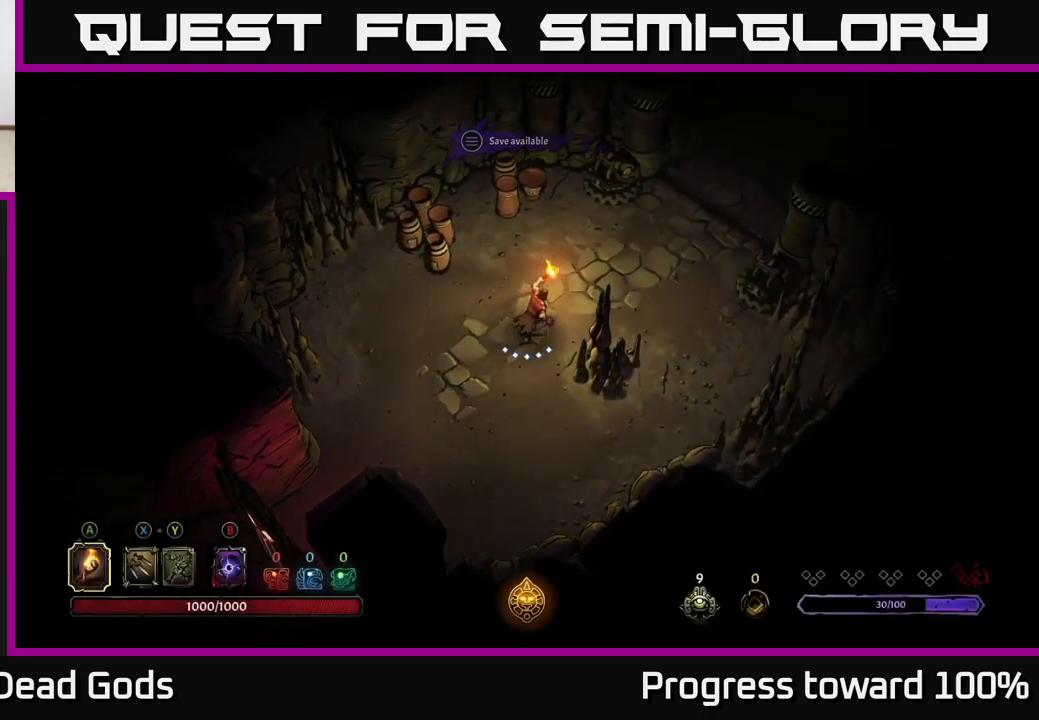
{"buttons": [], "left_stick": "up-right", "right_stick": "center", "events": []}
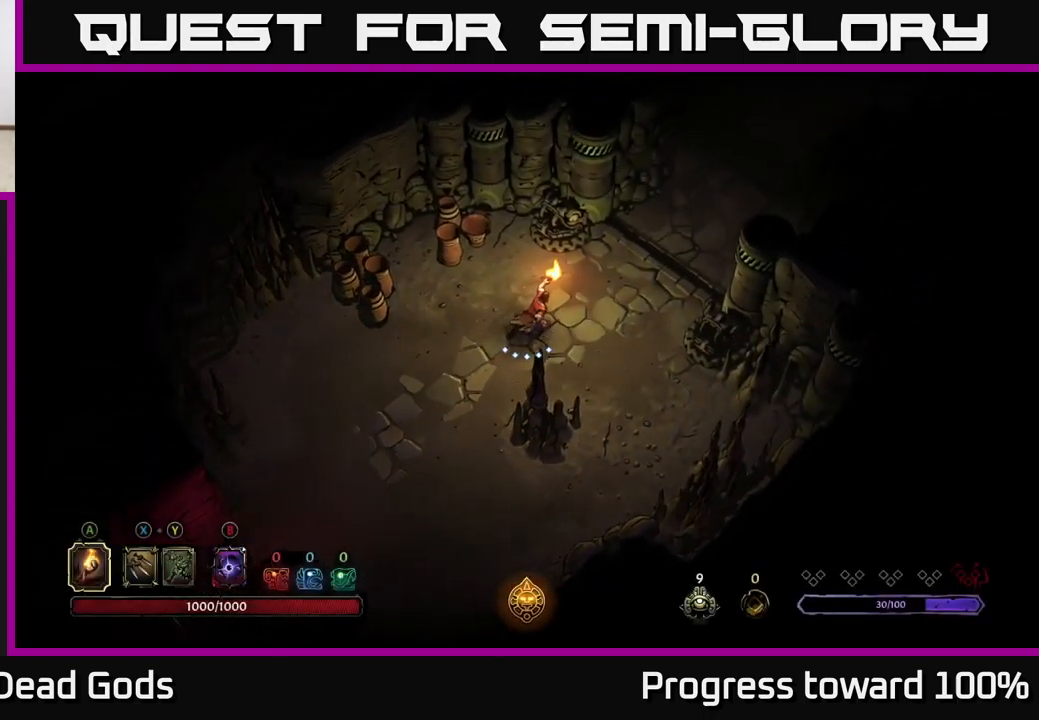
{"buttons": [], "left_stick": "up-right", "right_stick": "center", "events": []}
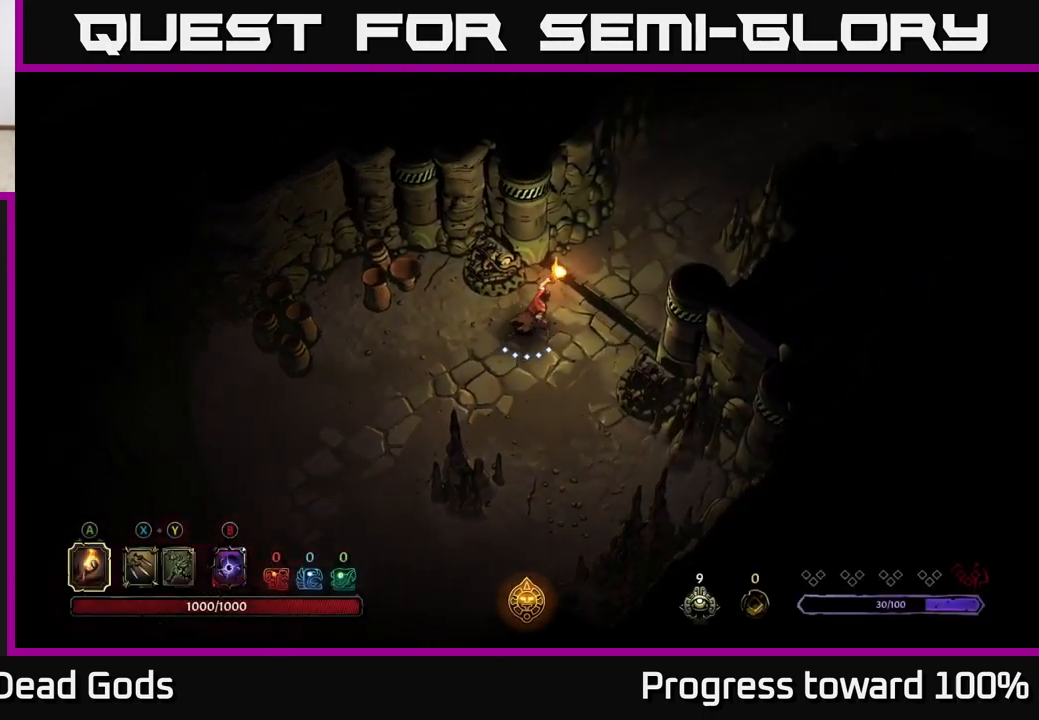
{"buttons": [], "left_stick": "up-right", "right_stick": "center", "events": []}
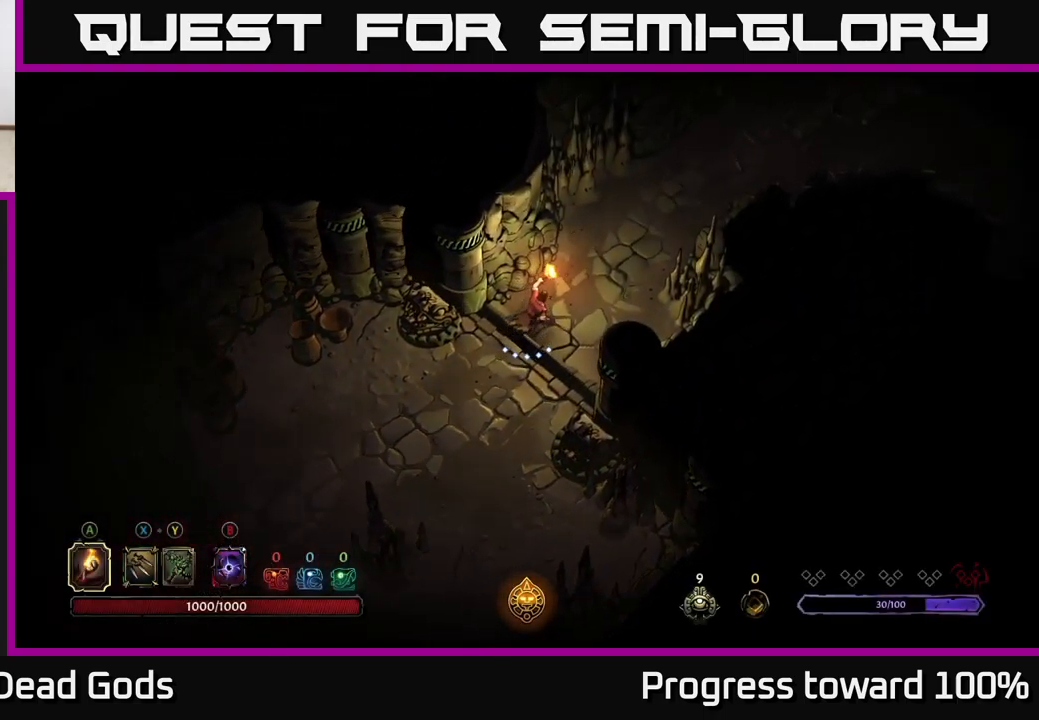
{"buttons": [], "left_stick": "up-right", "right_stick": "center", "events": []}
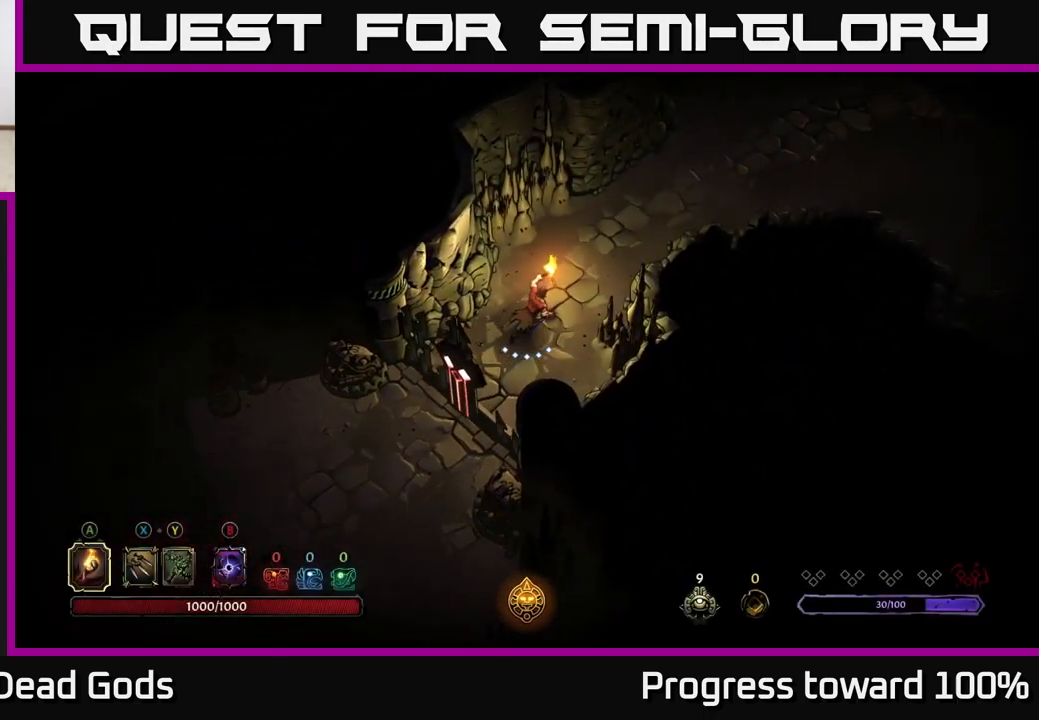
{"buttons": [], "left_stick": "up-right", "right_stick": "center", "events": []}
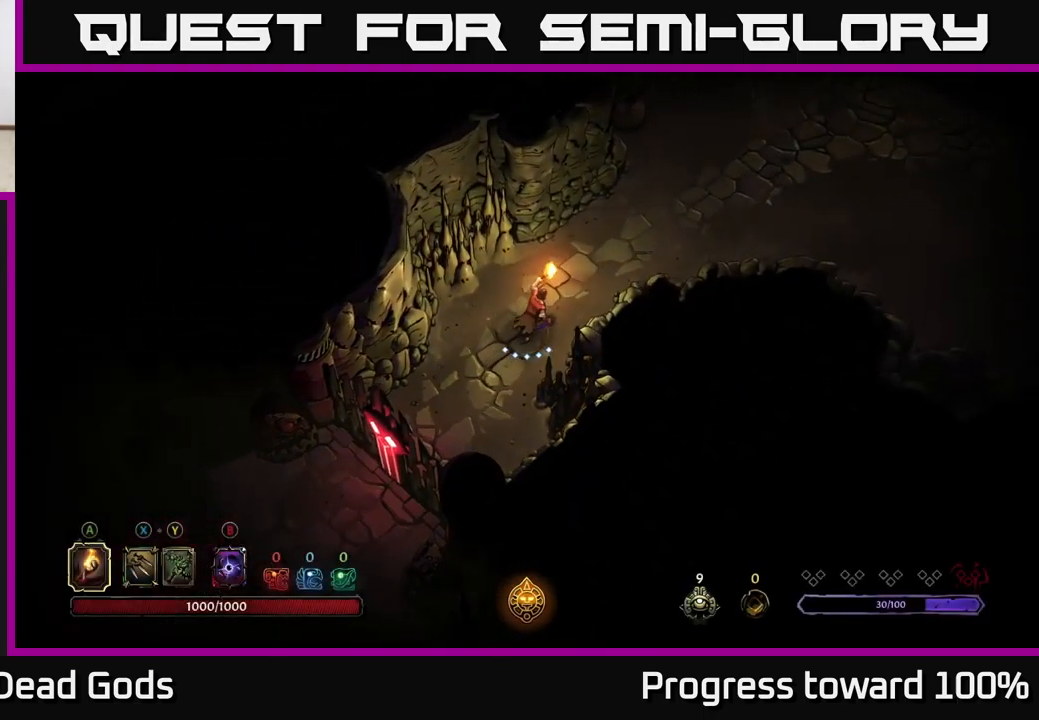
{"buttons": [], "left_stick": "up-right", "right_stick": "center", "events": []}
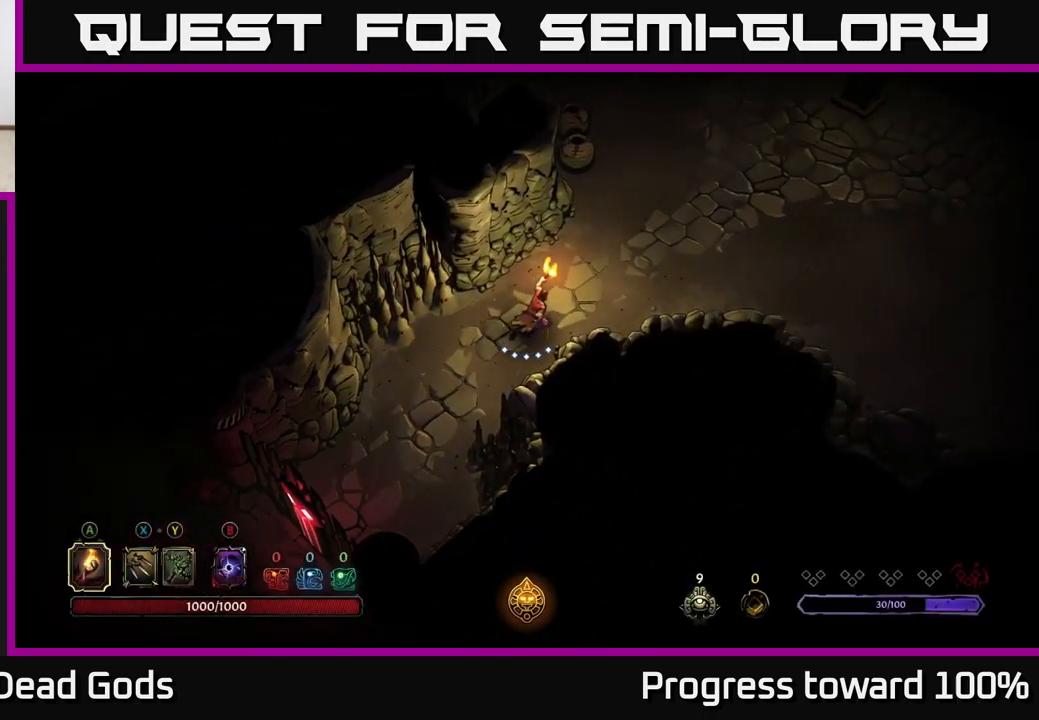
{"buttons": [], "left_stick": "up-right", "right_stick": "center", "events": []}
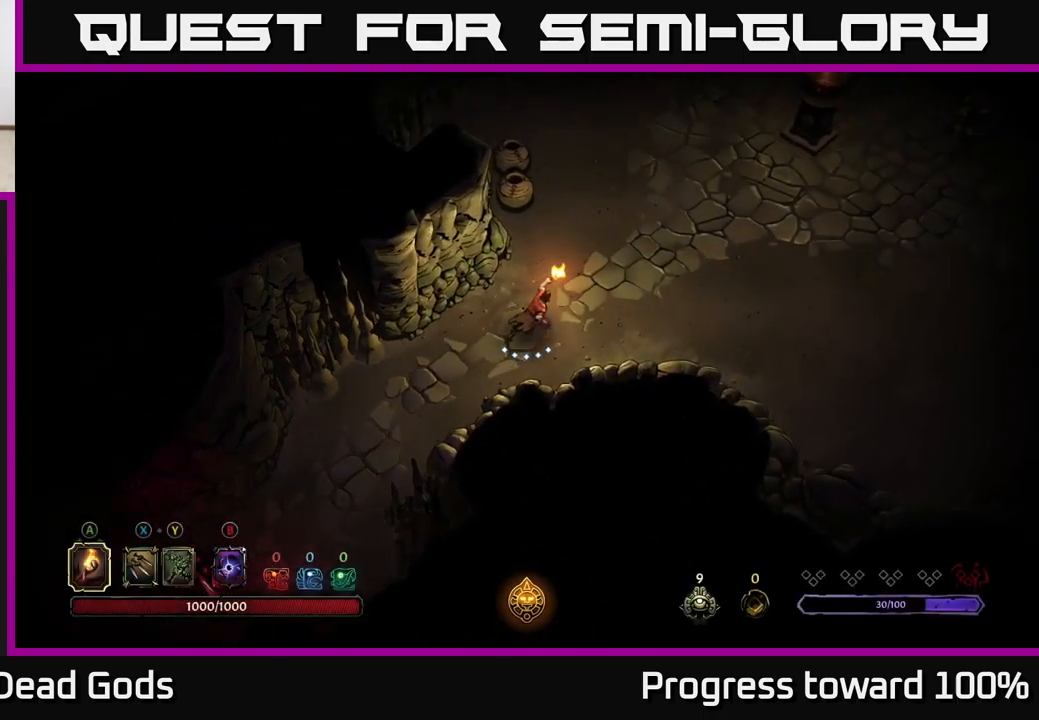
{"buttons": [], "left_stick": "up-right", "right_stick": "center", "events": []}
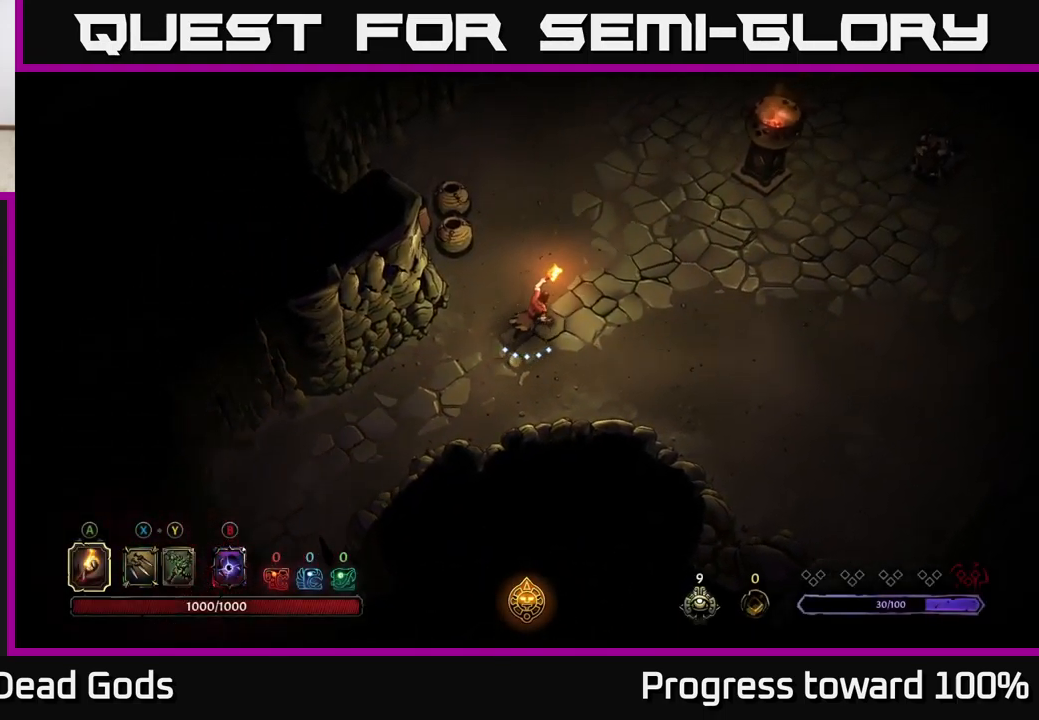
{"buttons": [], "left_stick": "right", "right_stick": "center", "events": [[383, "left_stick", "right"]]}
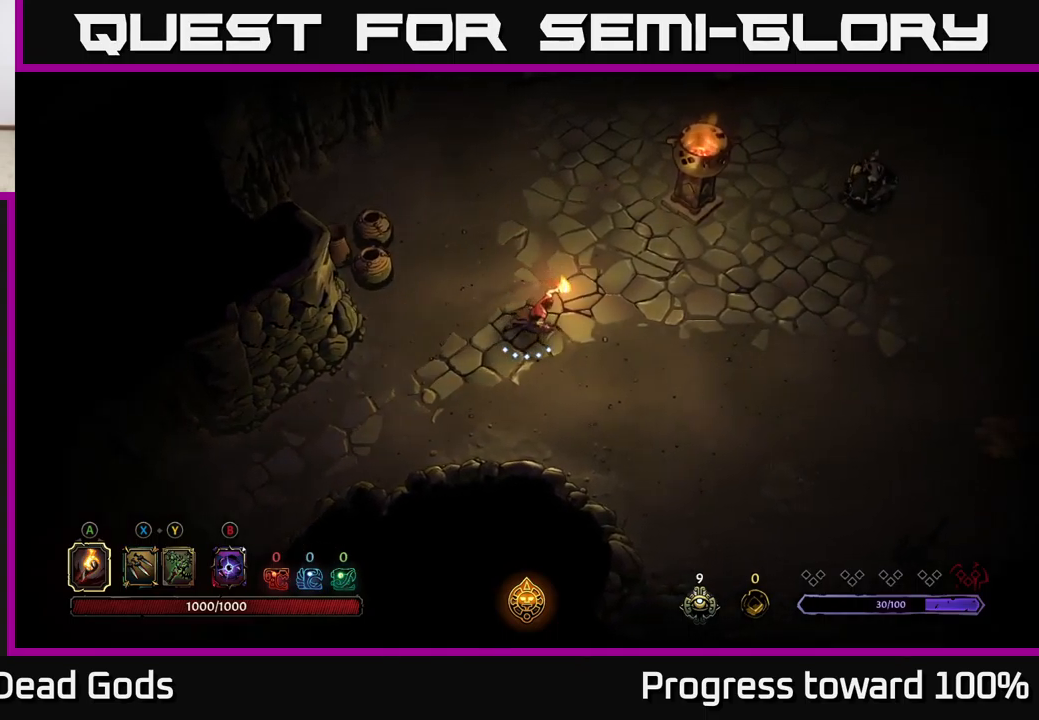
{"buttons": [], "left_stick": "right", "right_stick": "center", "events": [[117, "X", "down"], [217, "X", "up"]]}
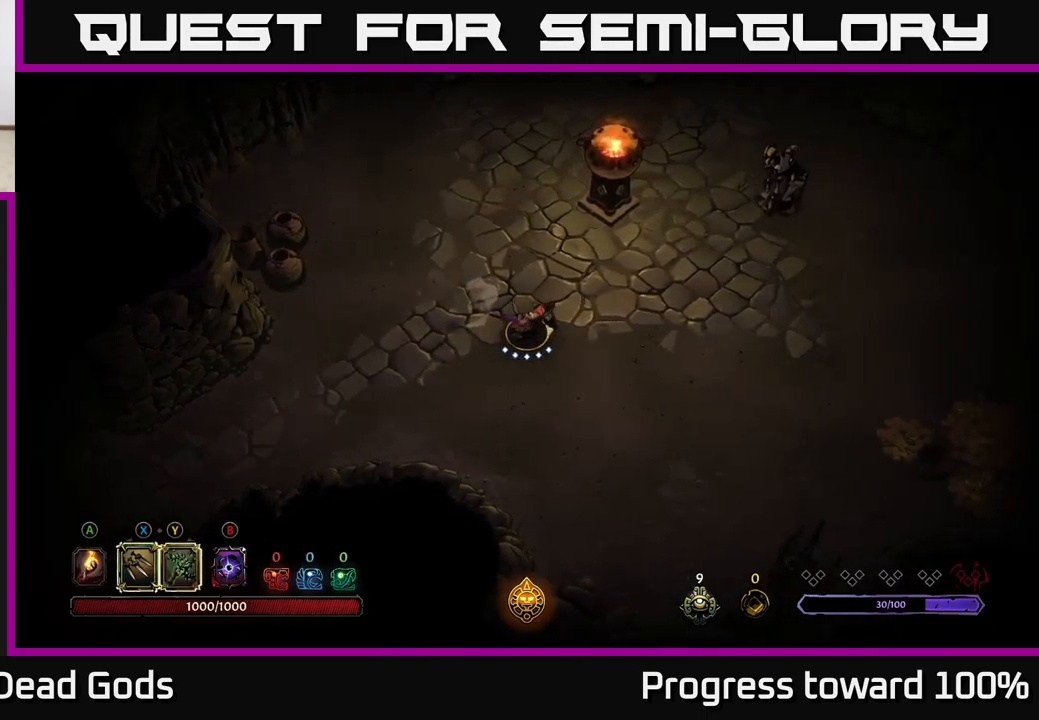
{"buttons": [], "left_stick": "up-right", "right_stick": "center", "events": [[17, "left_stick", "up-right"], [383, "X", "down"], [450, "X", "up"]]}
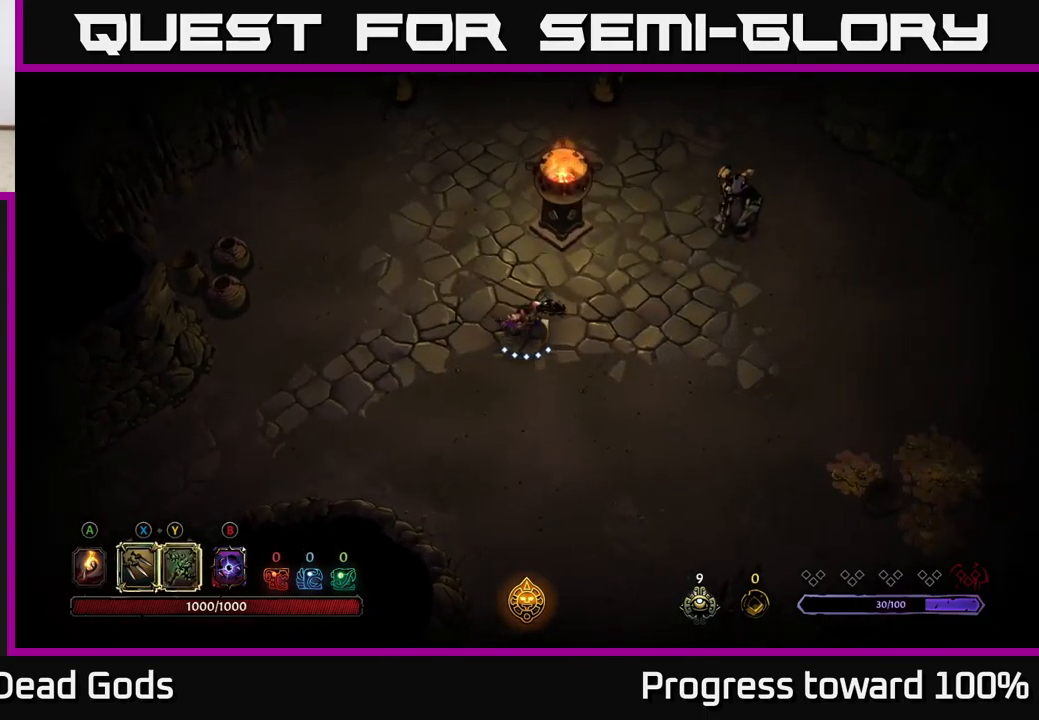
{"buttons": ["X"], "left_stick": "up-right", "right_stick": "center", "events": [[17, "X", "down"], [100, "X", "up"], [283, "X", "down"], [383, "X", "up"], [450, "X", "down"]]}
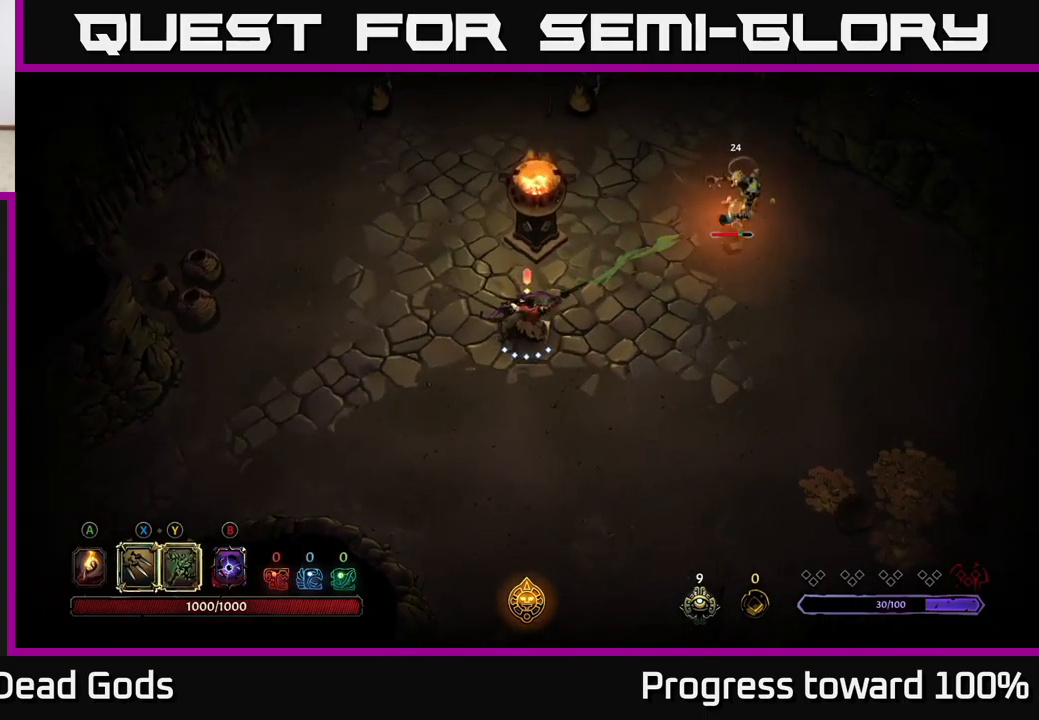
{"buttons": [], "left_stick": "up-right", "right_stick": "center", "events": [[83, "X", "up"], [150, "X", "down"], [267, "X", "up"], [333, "X", "down"], [450, "X", "up"]]}
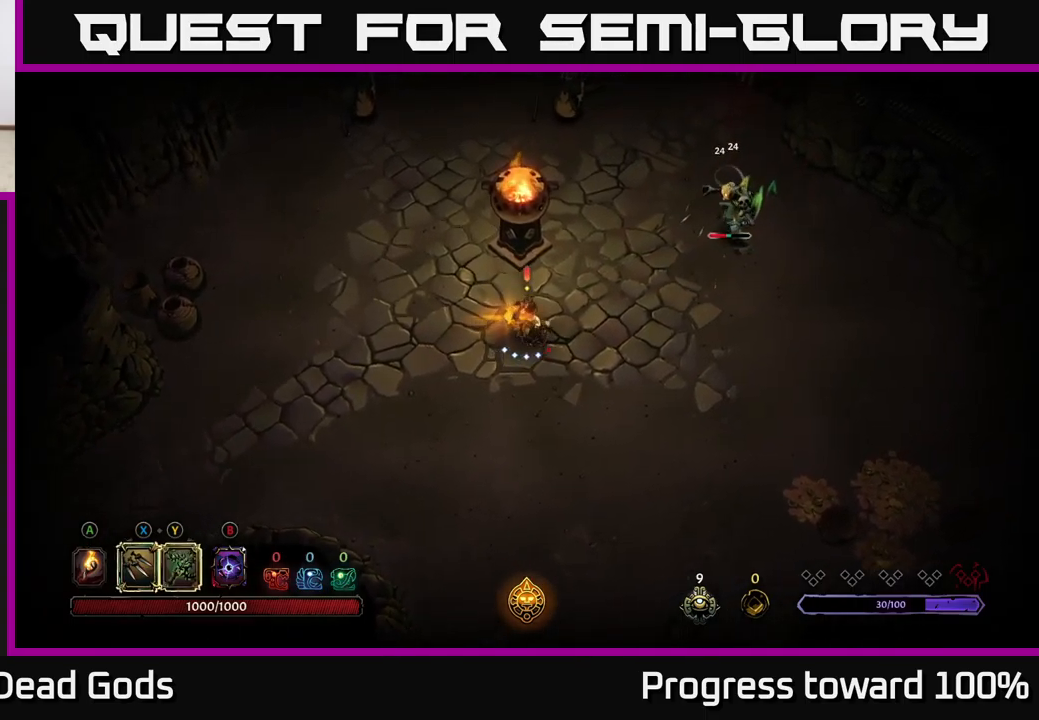
{"buttons": [], "left_stick": "right", "right_stick": "center", "events": [[150, "left_stick", "center"], [333, "left_stick", "right"]]}
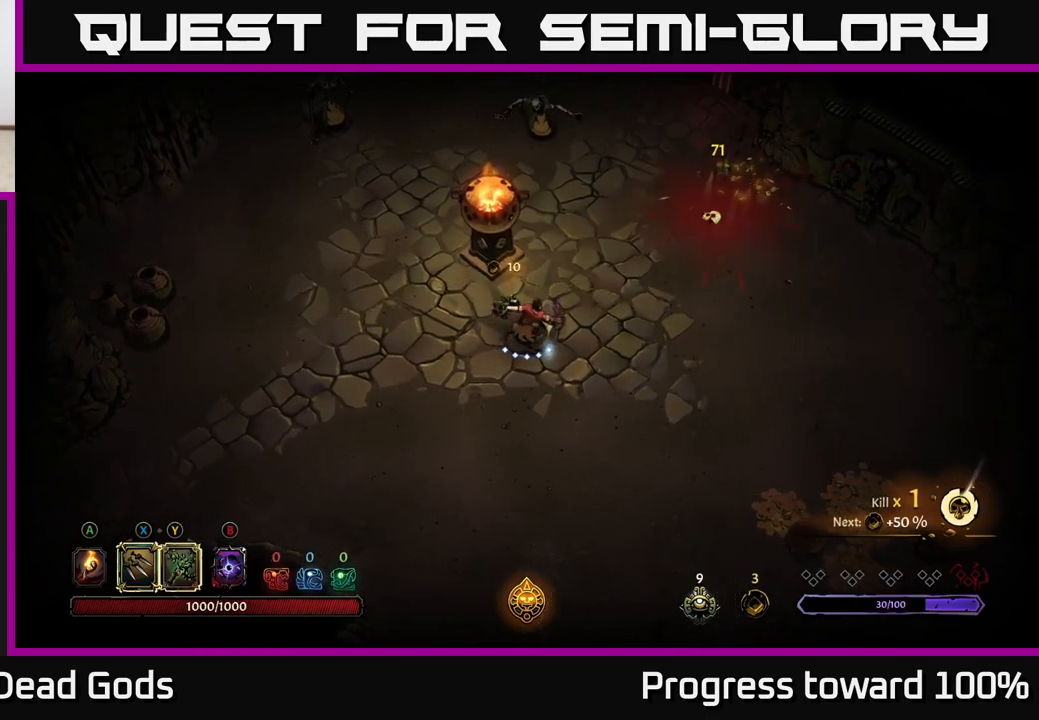
{"buttons": [], "left_stick": "up", "right_stick": "center", "events": [[317, "left_stick", "up"], [367, "X", "down"], [450, "X", "up"]]}
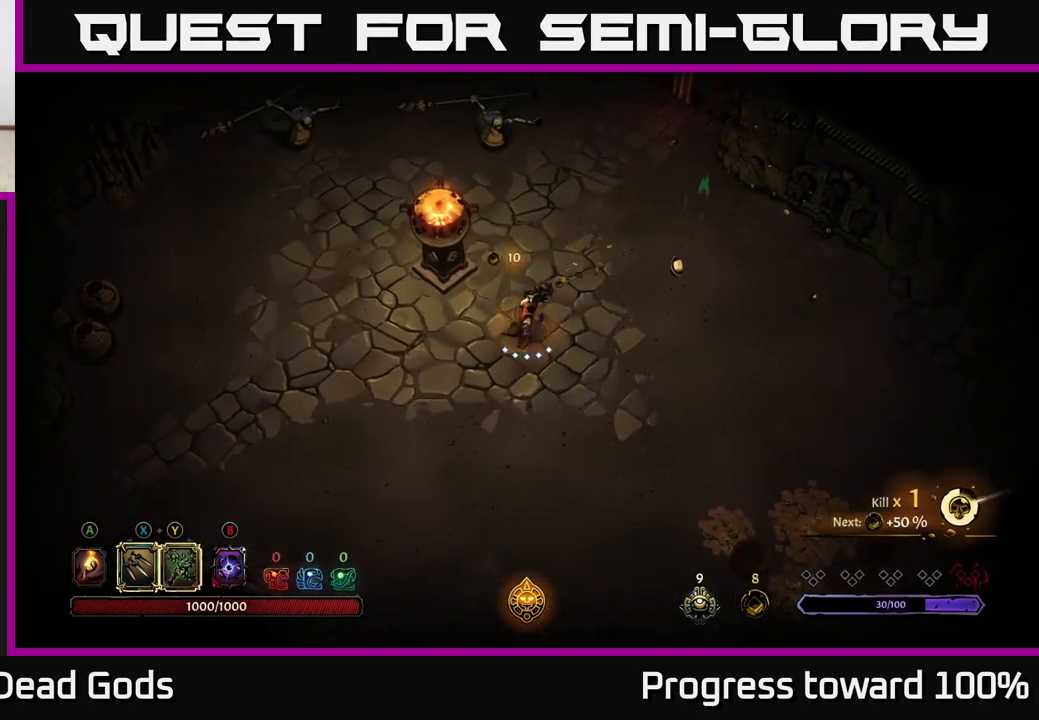
{"buttons": ["X"], "left_stick": "up", "right_stick": "center", "events": [[67, "X", "down"], [133, "X", "up"], [267, "X", "down"], [367, "X", "up"], [450, "X", "down"]]}
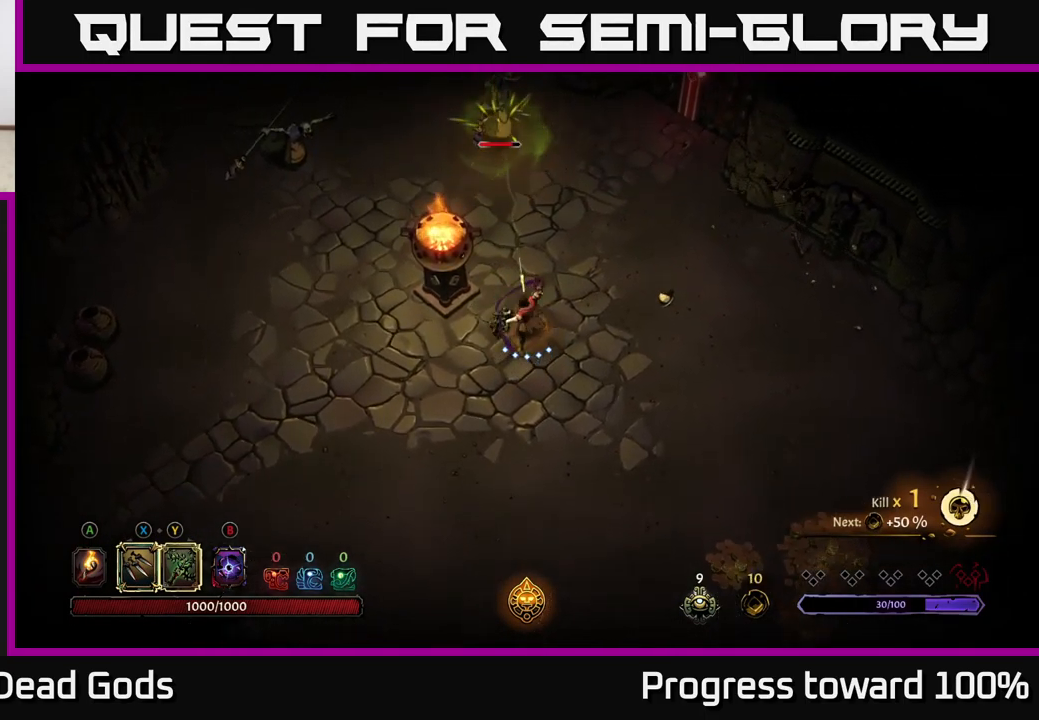
{"buttons": [], "left_stick": "up", "right_stick": "center", "events": [[67, "X", "up"], [150, "X", "down"], [250, "X", "up"], [350, "X", "down"], [467, "X", "up"]]}
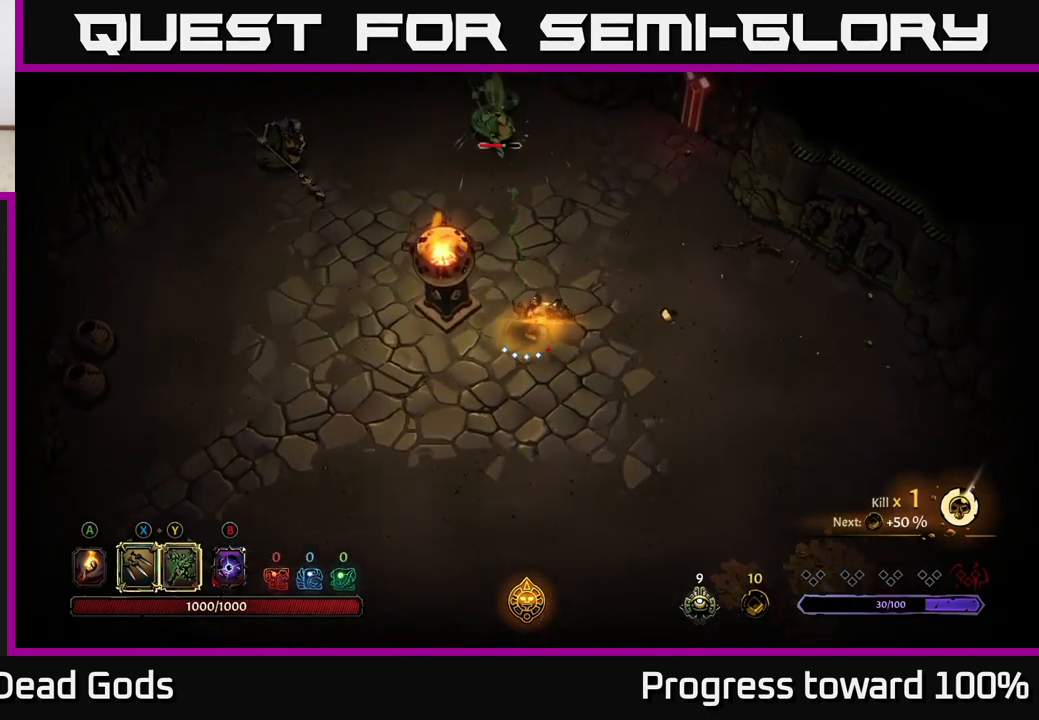
{"buttons": [], "left_stick": "up", "right_stick": "center", "events": []}
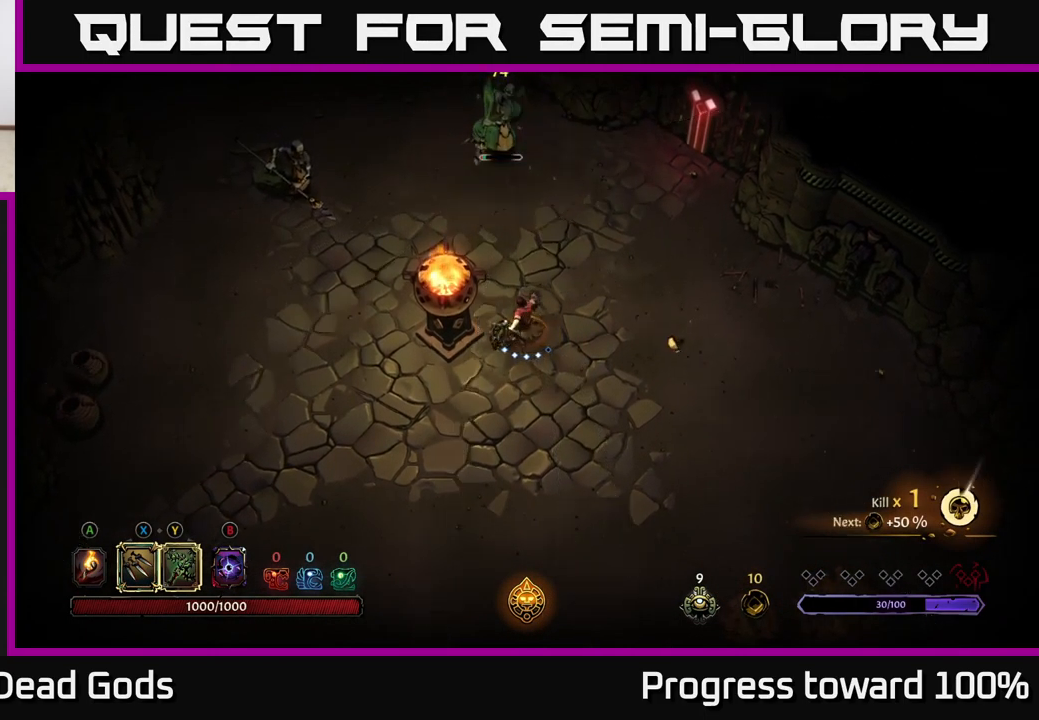
{"buttons": [], "left_stick": "up", "right_stick": "center", "events": []}
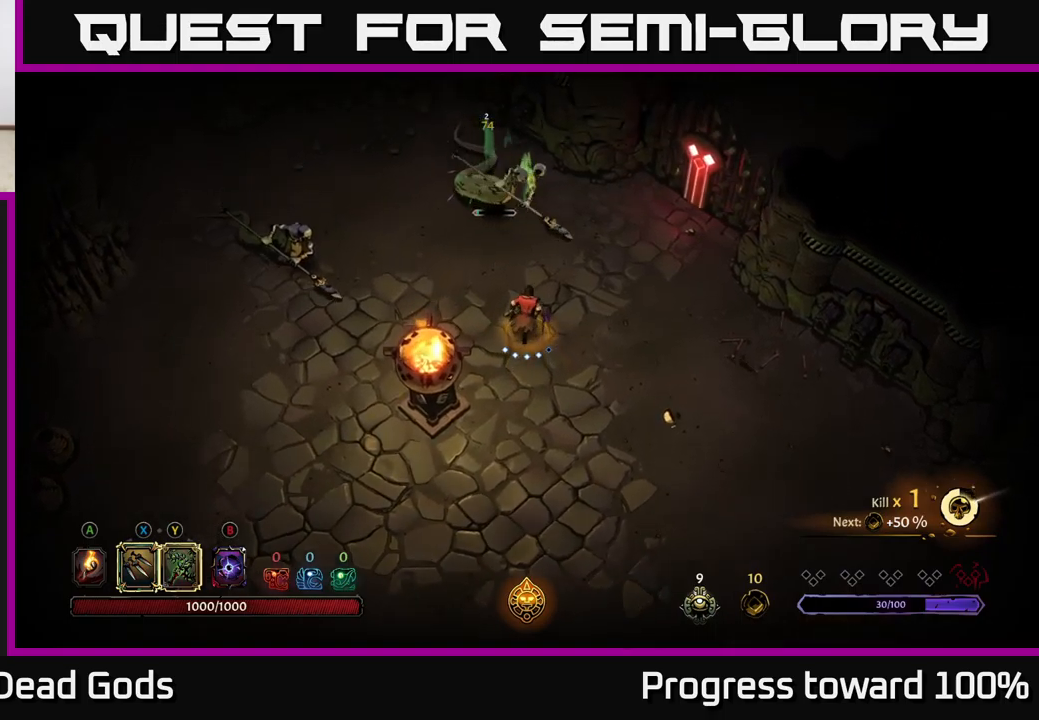
{"buttons": [], "left_stick": "up-right", "right_stick": "center", "events": [[50, "X", "down"], [117, "X", "up"], [167, "X", "down"], [234, "X", "up"], [334, "left_stick", "up-right"]]}
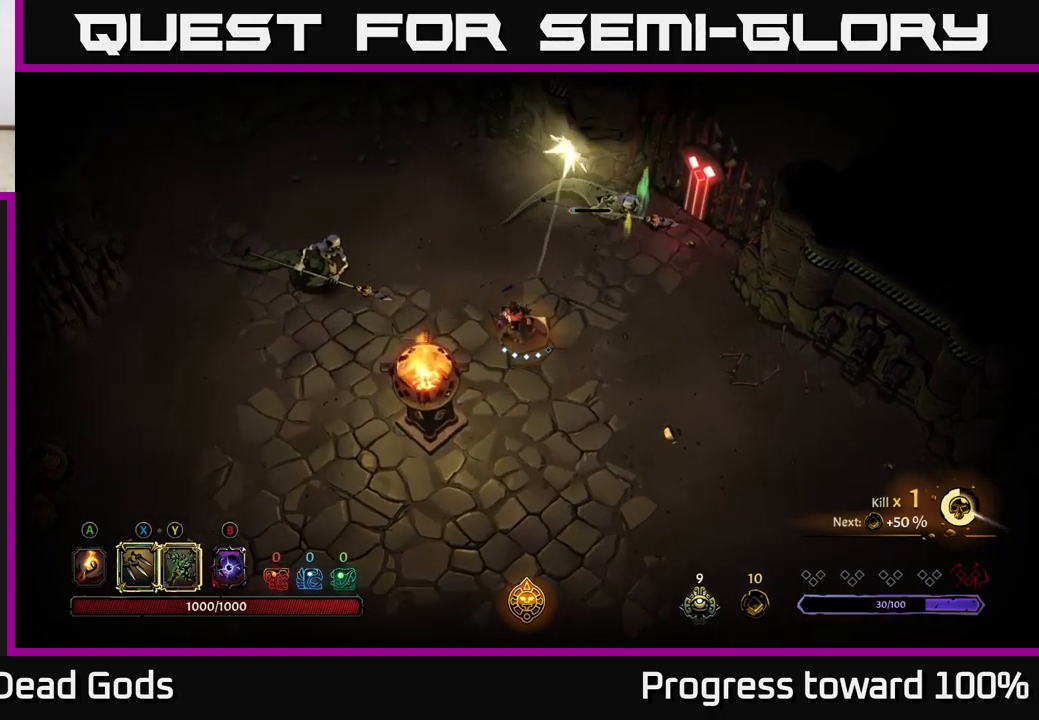
{"buttons": [], "left_stick": "up-right", "right_stick": "center", "events": [[84, "left_stick", "up-left"], [167, "X", "down"], [250, "X", "up"], [384, "X", "down"], [484, "X", "up"], [484, "left_stick", "up-right"]]}